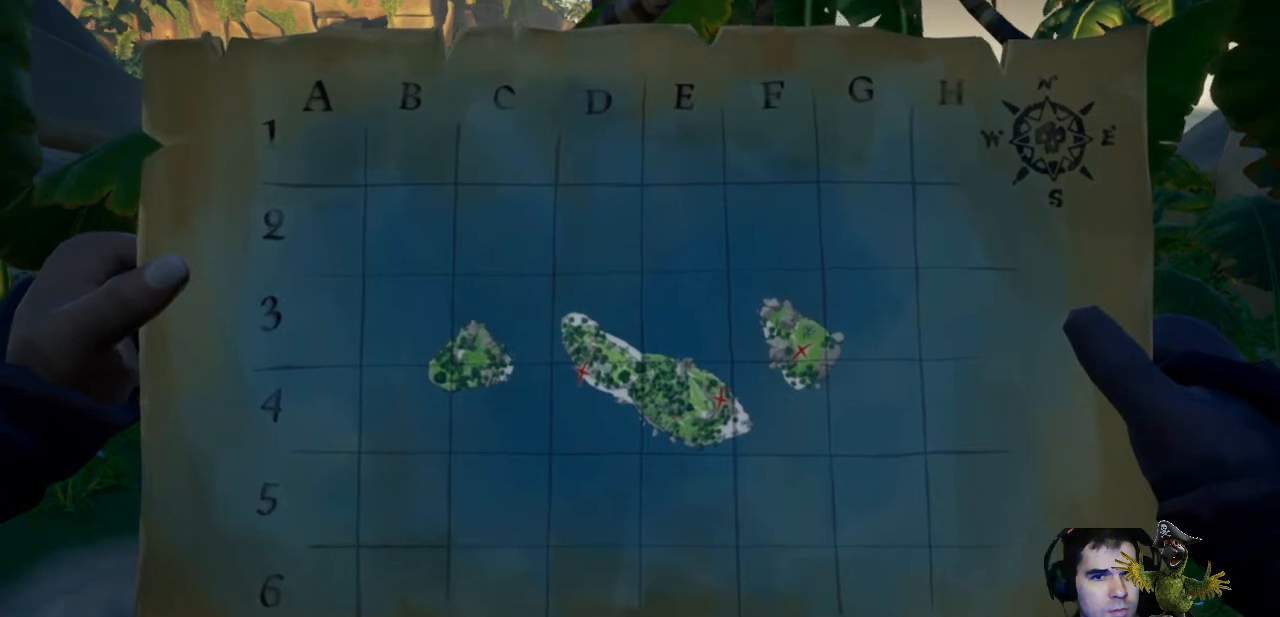
Gameplay with a controller (Xbox layout); each line is a JSON object with the inputs held at the frame after it. "events" lists button and stick changes between this image and that frame as [ms after this image, input, new state], when the widget could be followed in between. Not read: R3.
{"buttons": ["R2"], "left_stick": "center", "right_stick": "center", "events": []}
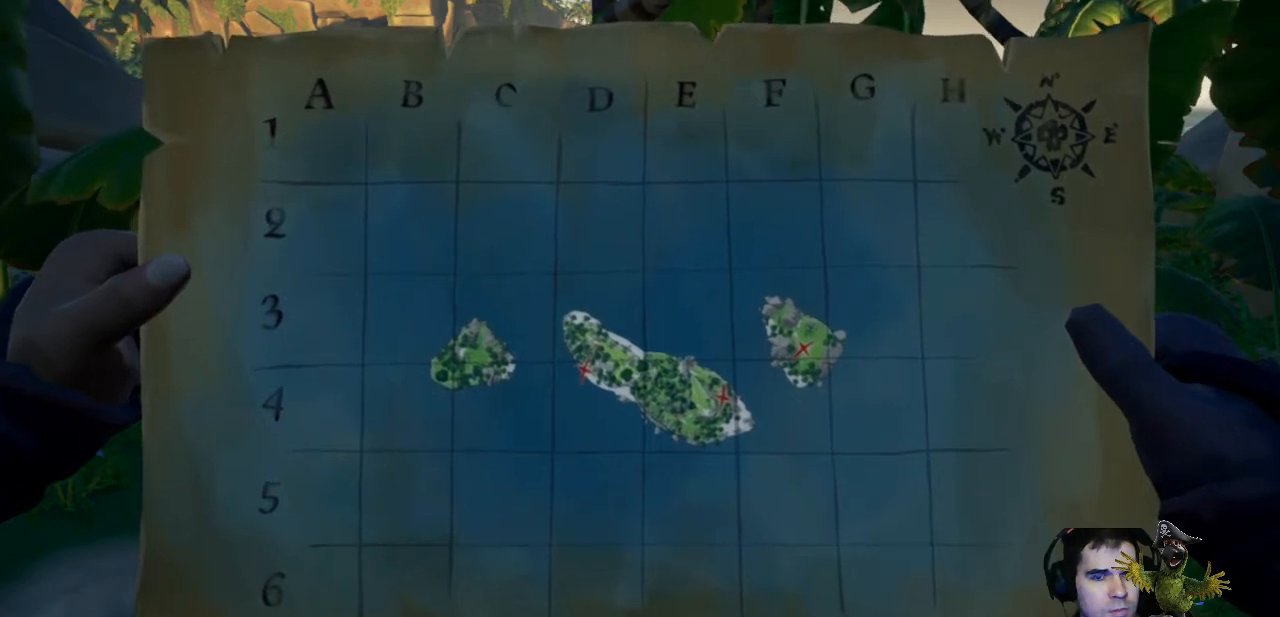
{"buttons": ["R2"], "left_stick": "center", "right_stick": "center", "events": [[100, "right_stick", "right"], [300, "right_stick", "center"]]}
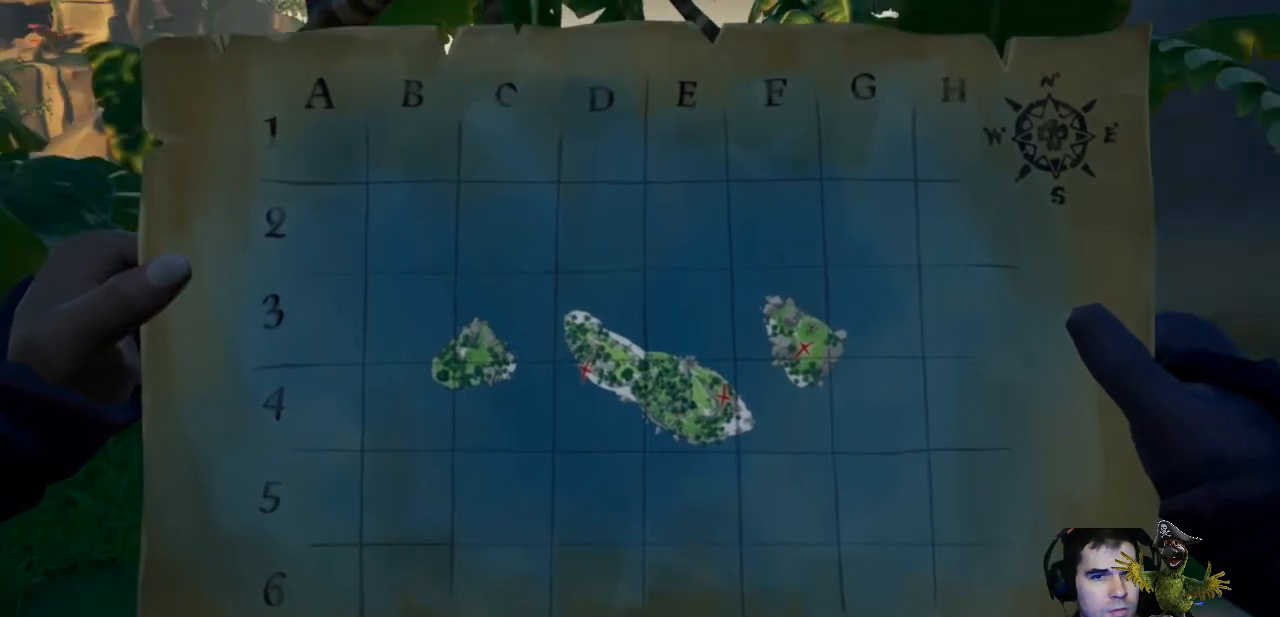
{"buttons": [], "left_stick": "center", "right_stick": "center", "events": [[267, "R2", "up"]]}
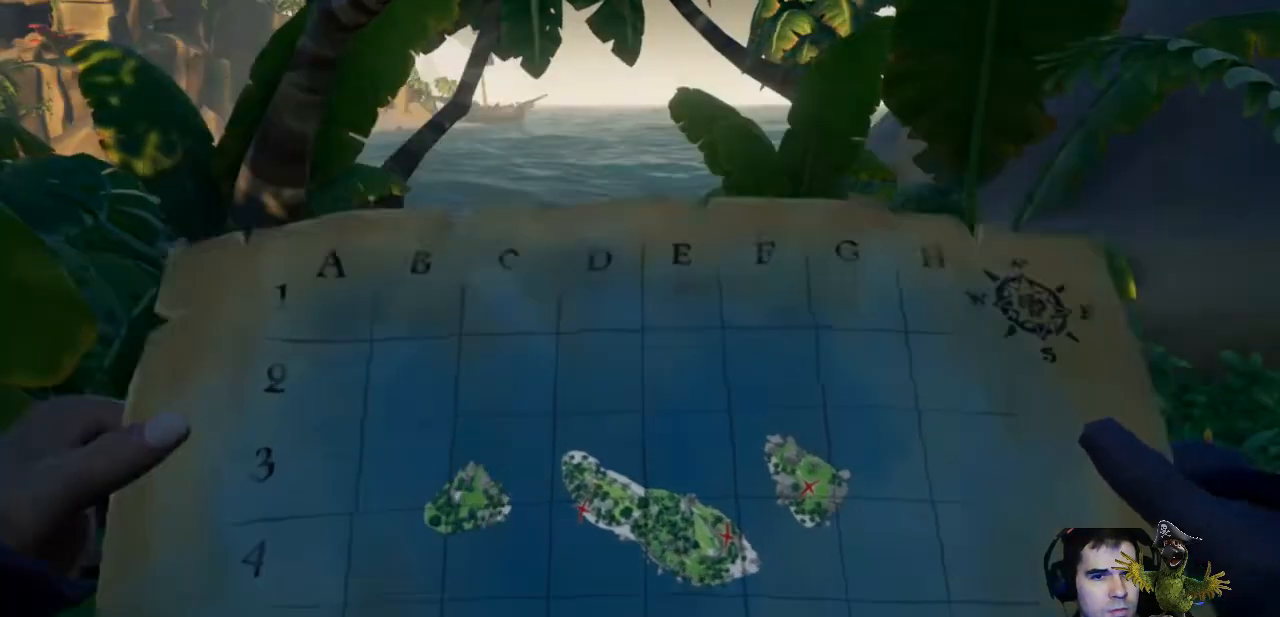
{"buttons": [], "left_stick": "left", "right_stick": "center", "events": [[267, "left_stick", "left"]]}
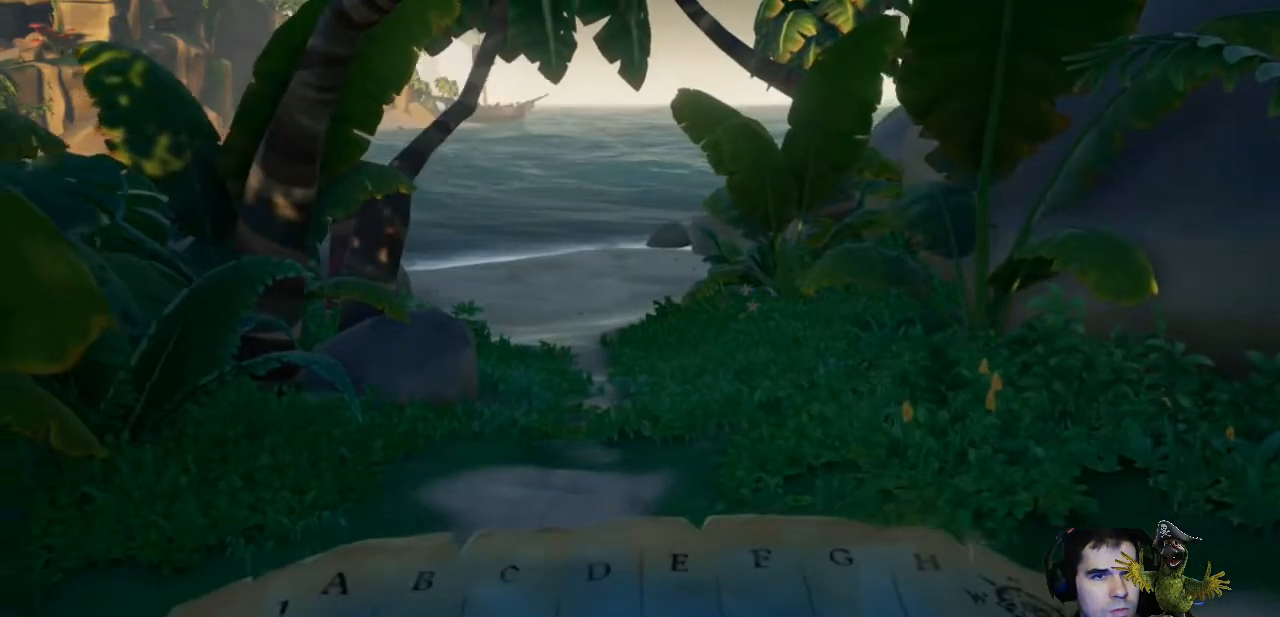
{"buttons": [], "left_stick": "up", "right_stick": "center", "events": [[67, "left_stick", "up"]]}
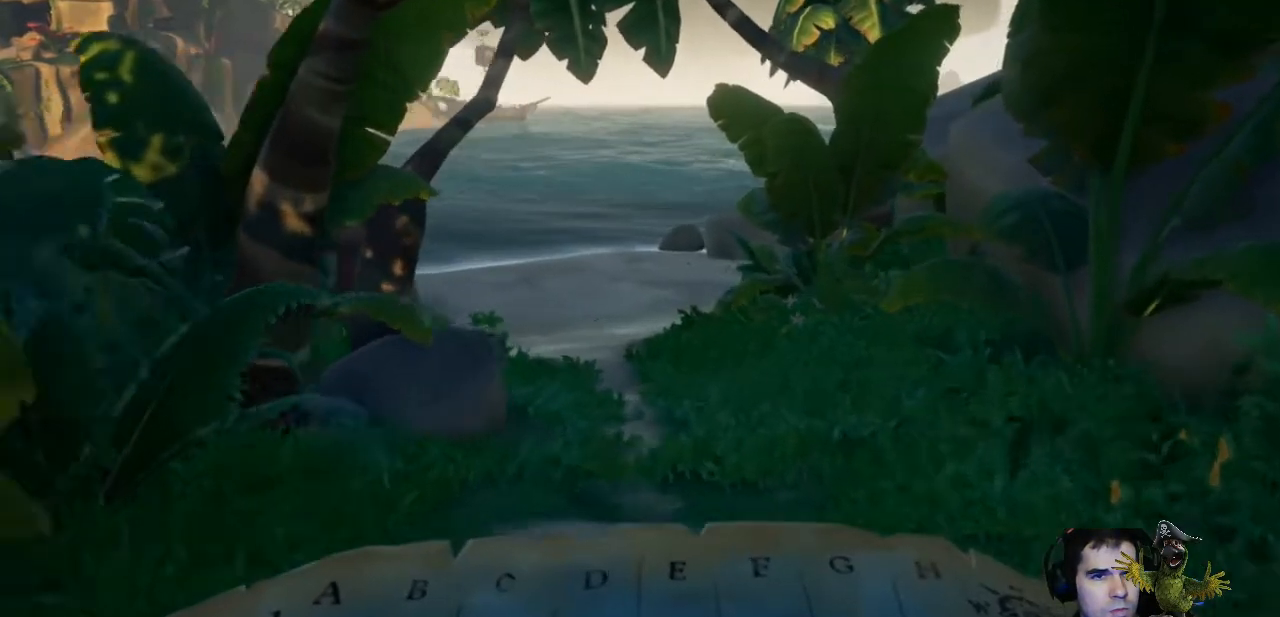
{"buttons": [], "left_stick": "center", "right_stick": "center", "events": [[367, "left_stick", "center"]]}
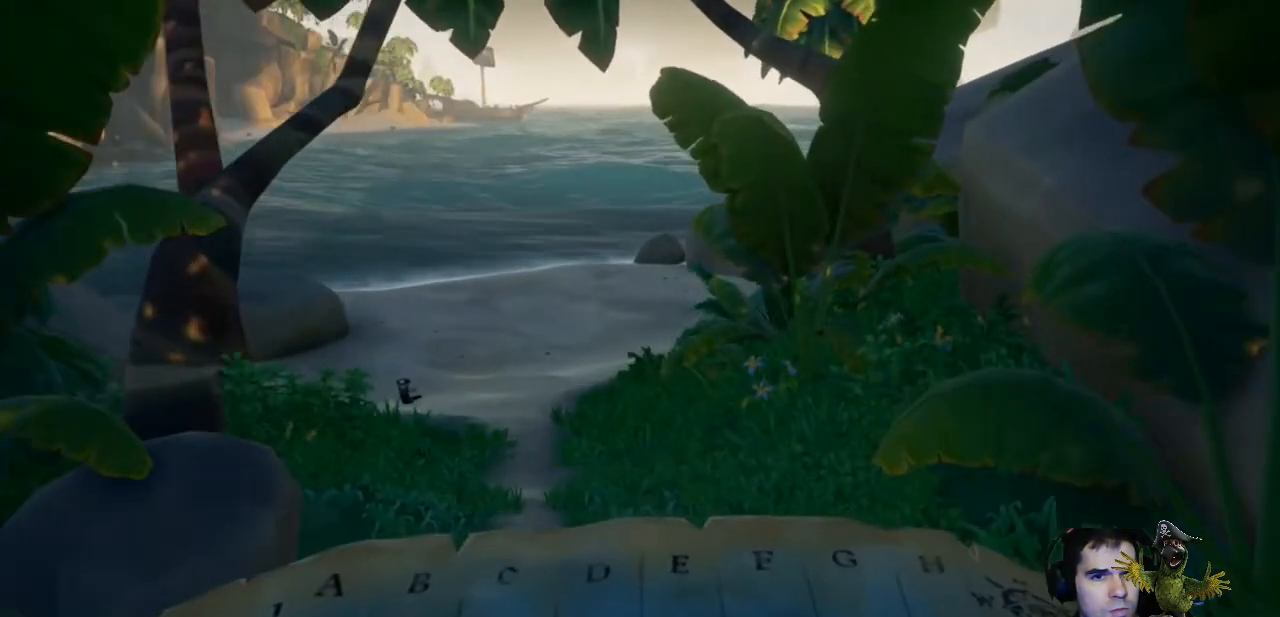
{"buttons": ["R2"], "left_stick": "center", "right_stick": "center", "events": [[467, "R2", "down"]]}
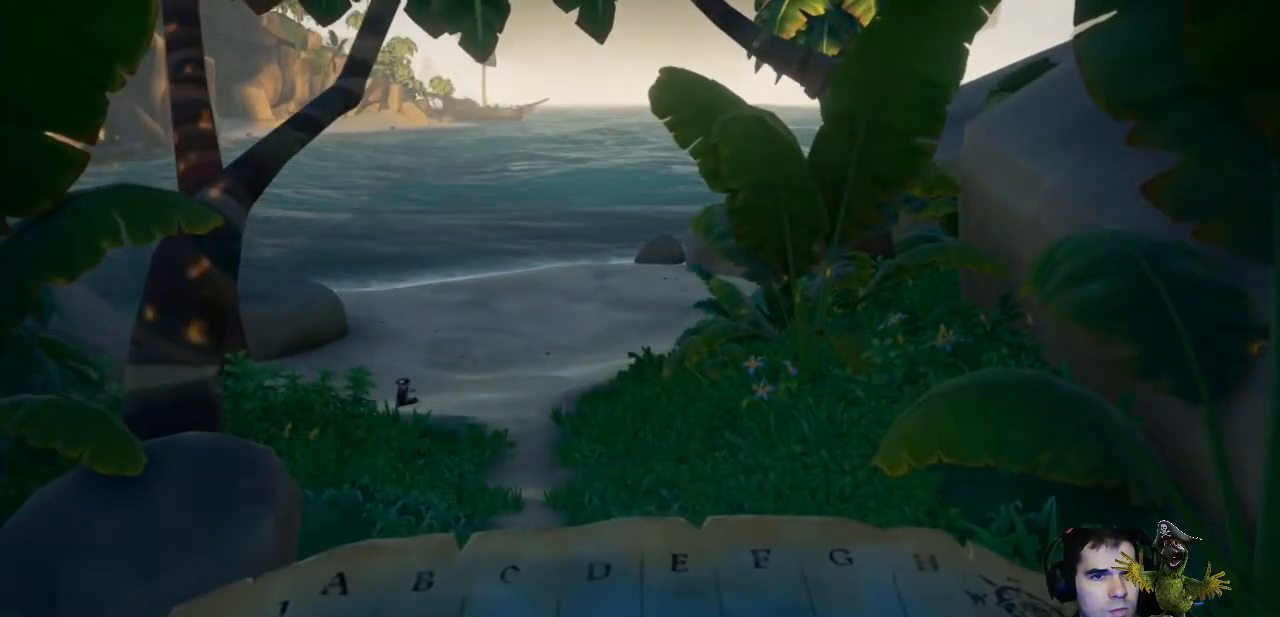
{"buttons": ["R2"], "left_stick": "center", "right_stick": "center", "events": []}
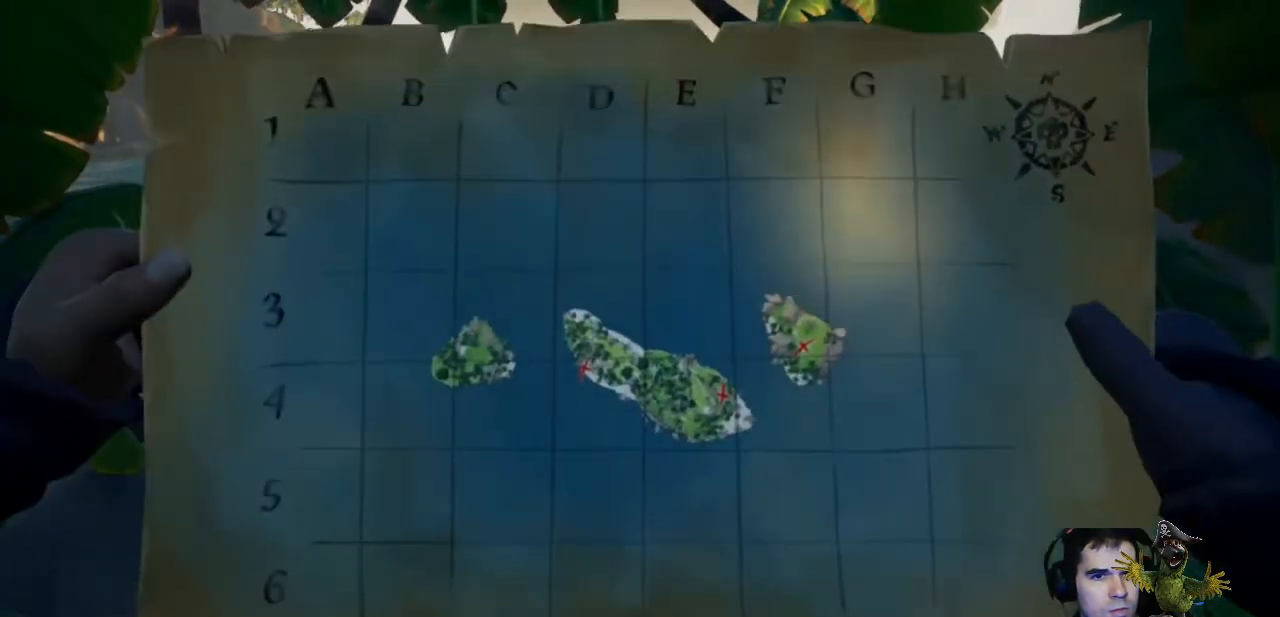
{"buttons": ["R2"], "left_stick": "center", "right_stick": "center", "events": []}
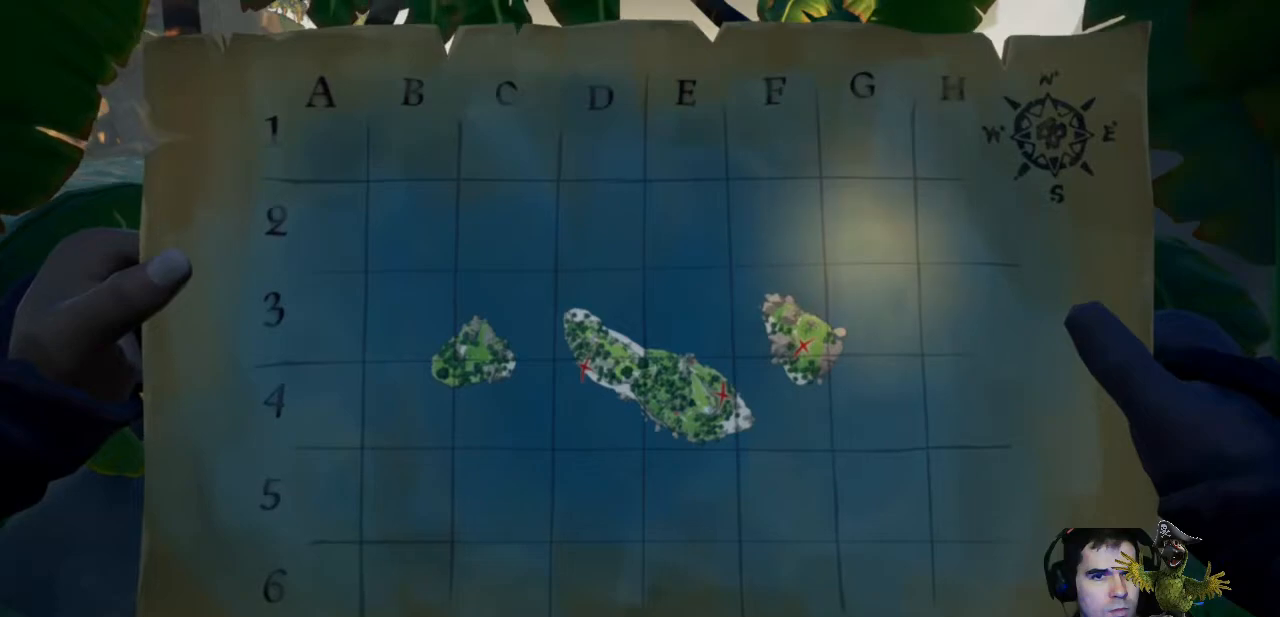
{"buttons": ["R2"], "left_stick": "center", "right_stick": "center", "events": []}
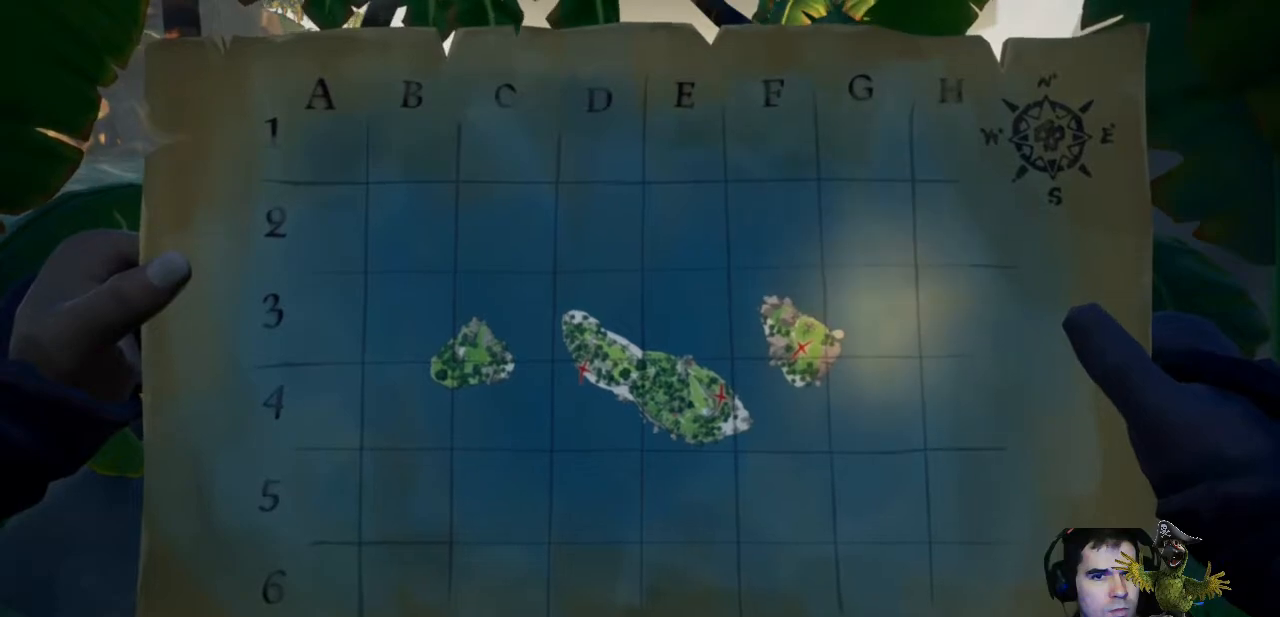
{"buttons": [], "left_stick": "up", "right_stick": "center", "events": [[133, "R2", "up"], [400, "left_stick", "up"]]}
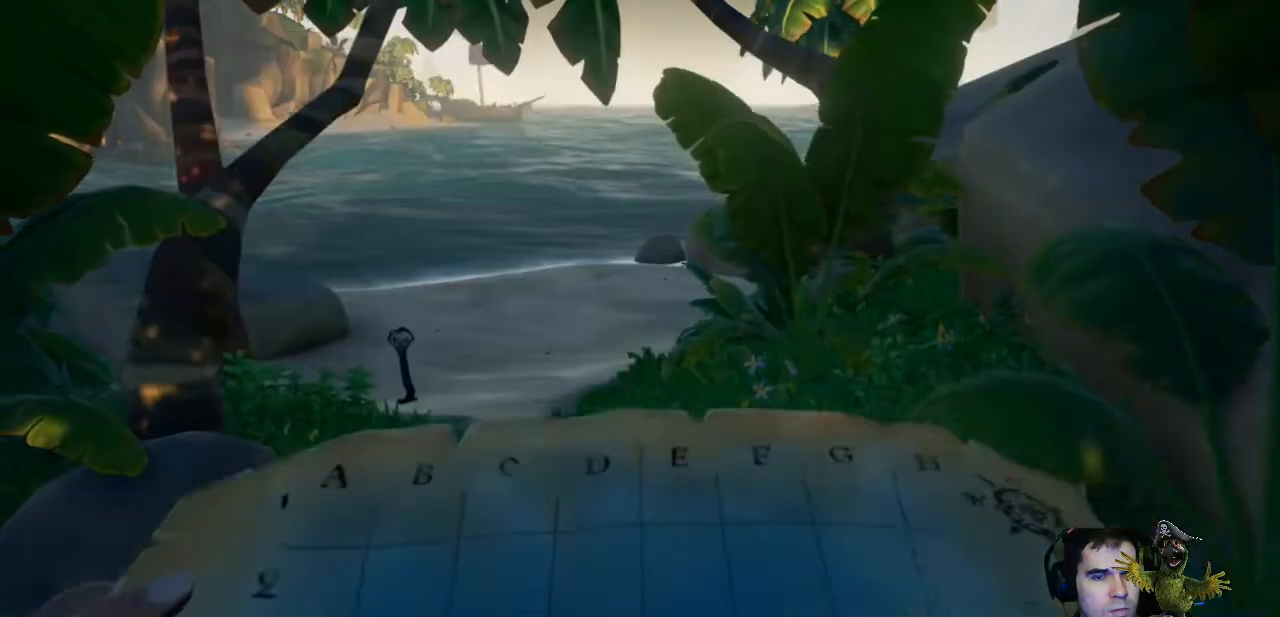
{"buttons": [], "left_stick": "center", "right_stick": "center", "events": [[33, "right_stick", "down"], [167, "right_stick", "center"], [467, "left_stick", "center"]]}
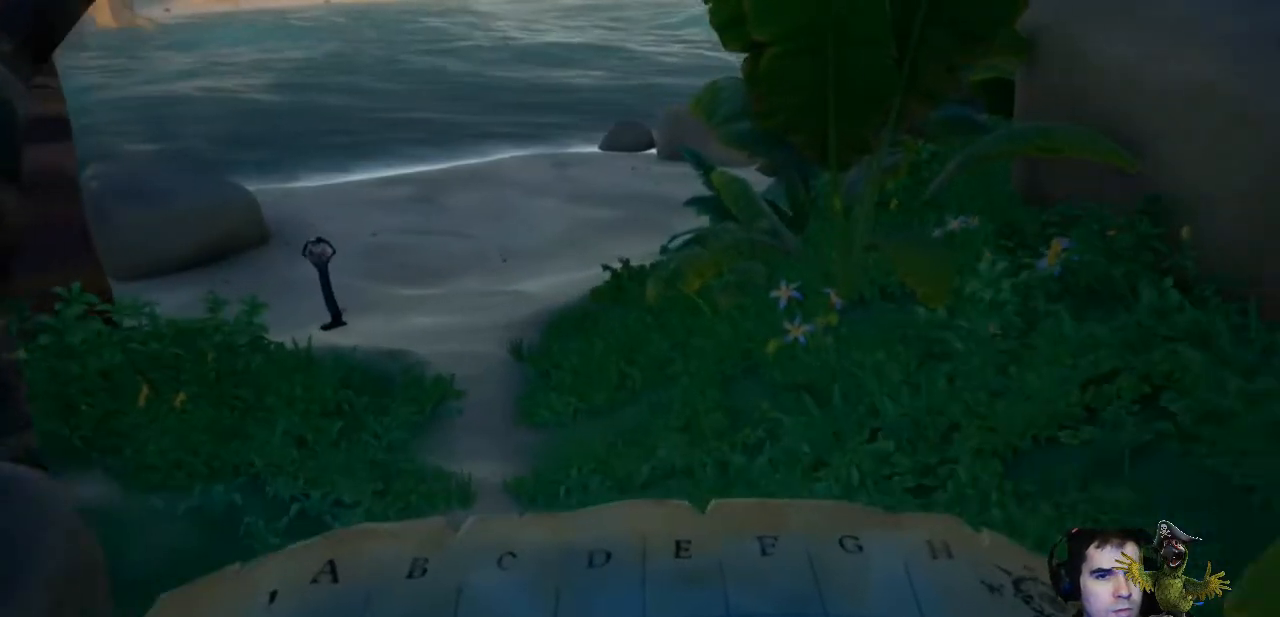
{"buttons": [], "left_stick": "center", "right_stick": "center", "events": [[67, "left_stick", "left"], [167, "right_stick", "up-right"], [333, "right_stick", "center"], [467, "left_stick", "center"]]}
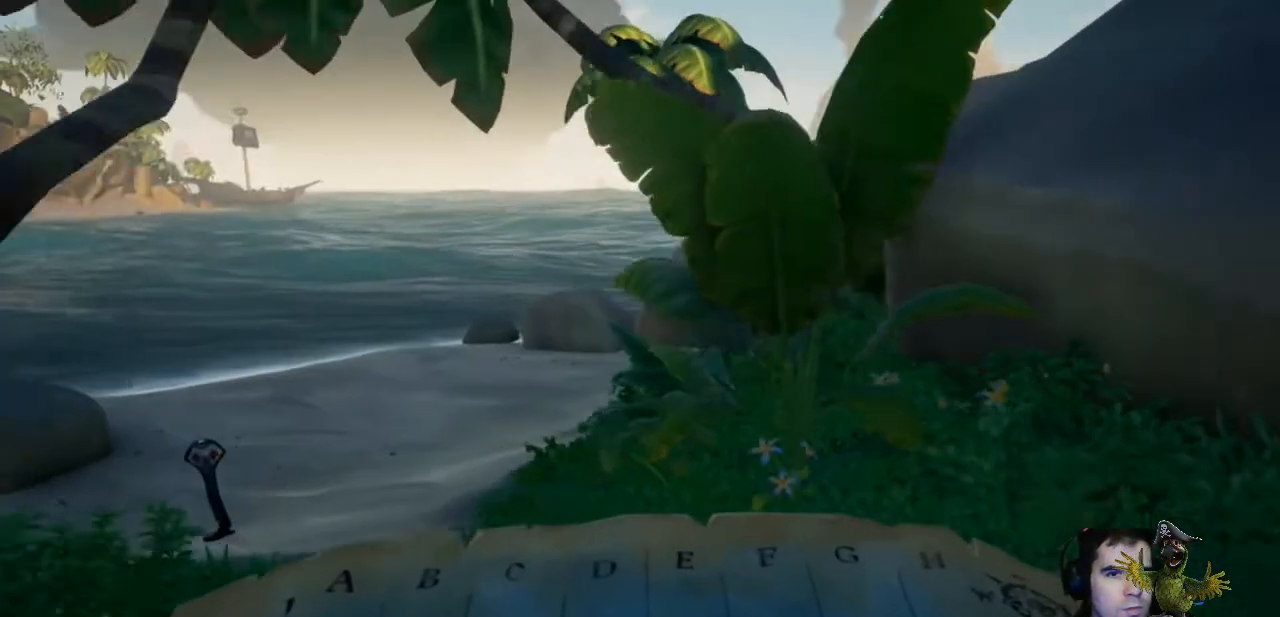
{"buttons": [], "left_stick": "center", "right_stick": "center", "events": []}
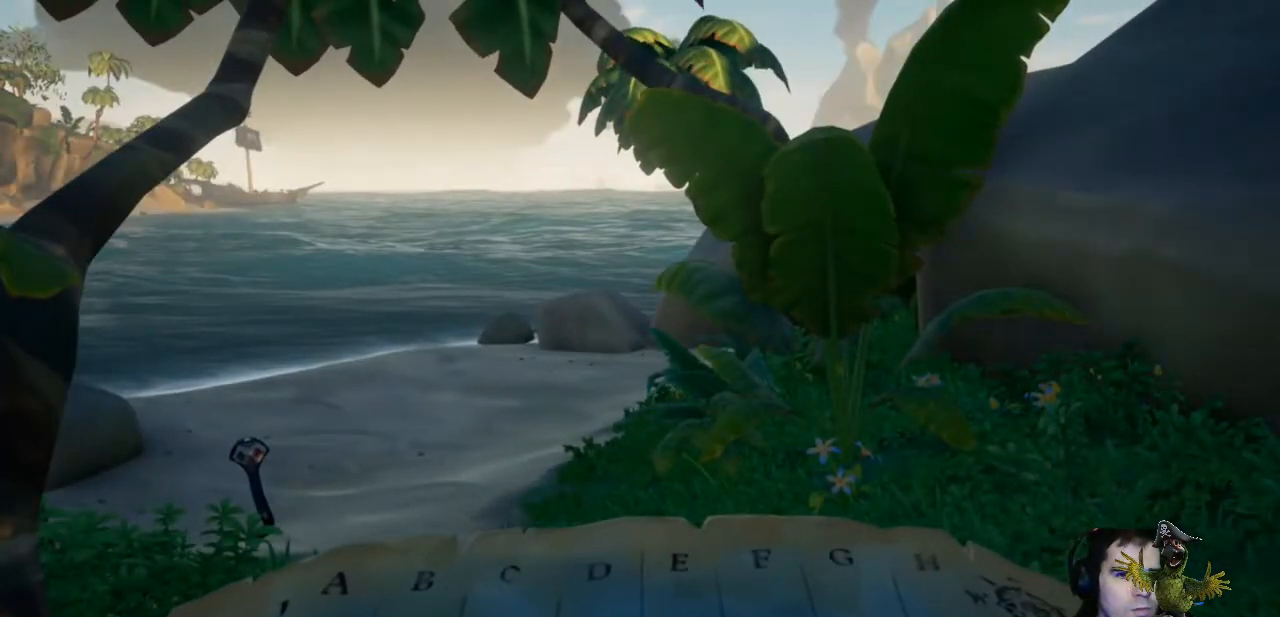
{"buttons": [], "left_stick": "right", "right_stick": "right", "events": [[33, "right_stick", "right"], [167, "left_stick", "right"]]}
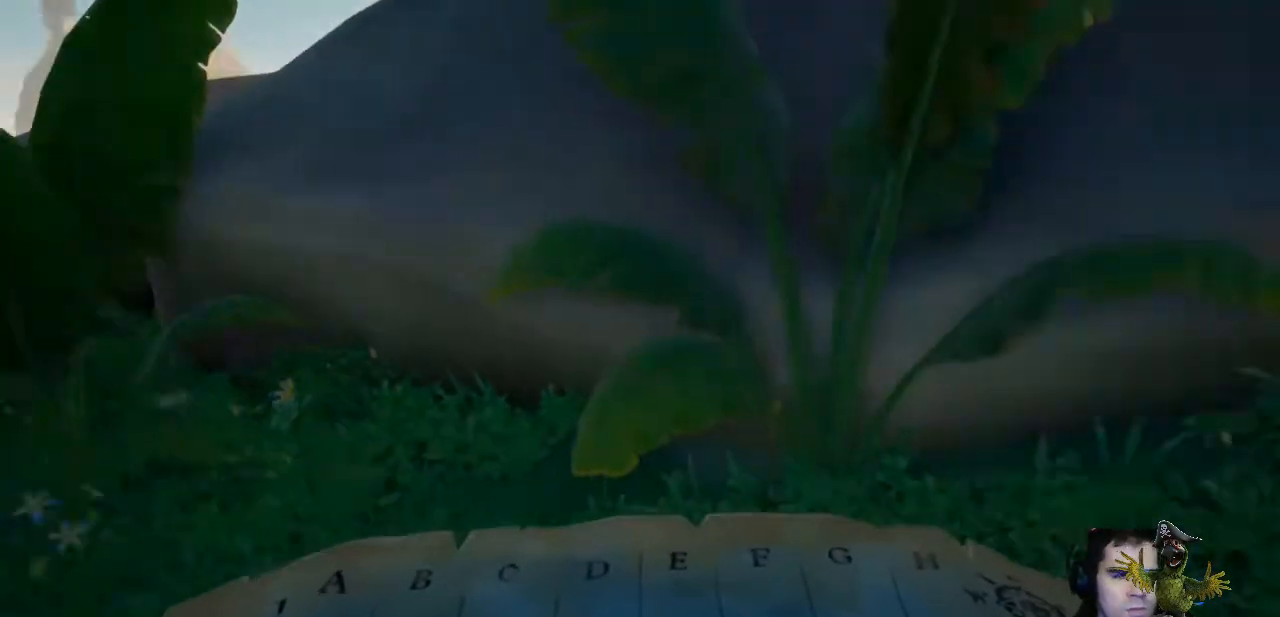
{"buttons": [], "left_stick": "right", "right_stick": "center", "events": [[167, "right_stick", "center"]]}
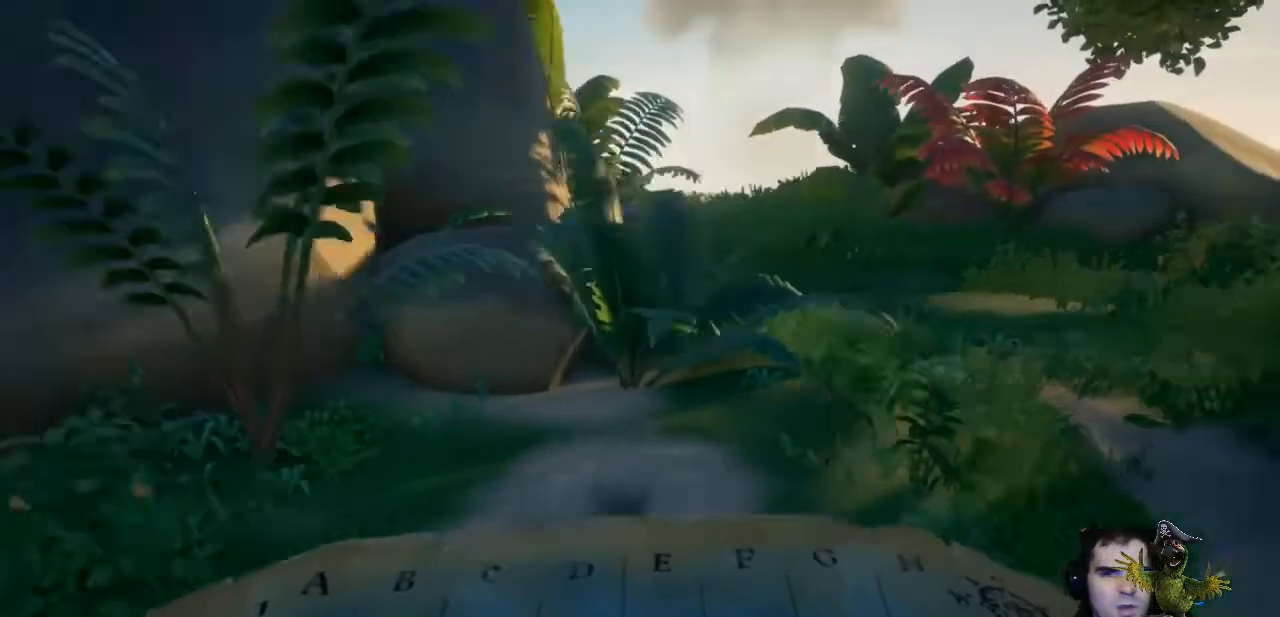
{"buttons": [], "left_stick": "up", "right_stick": "center", "events": [[33, "left_stick", "up-right"], [333, "left_stick", "up"]]}
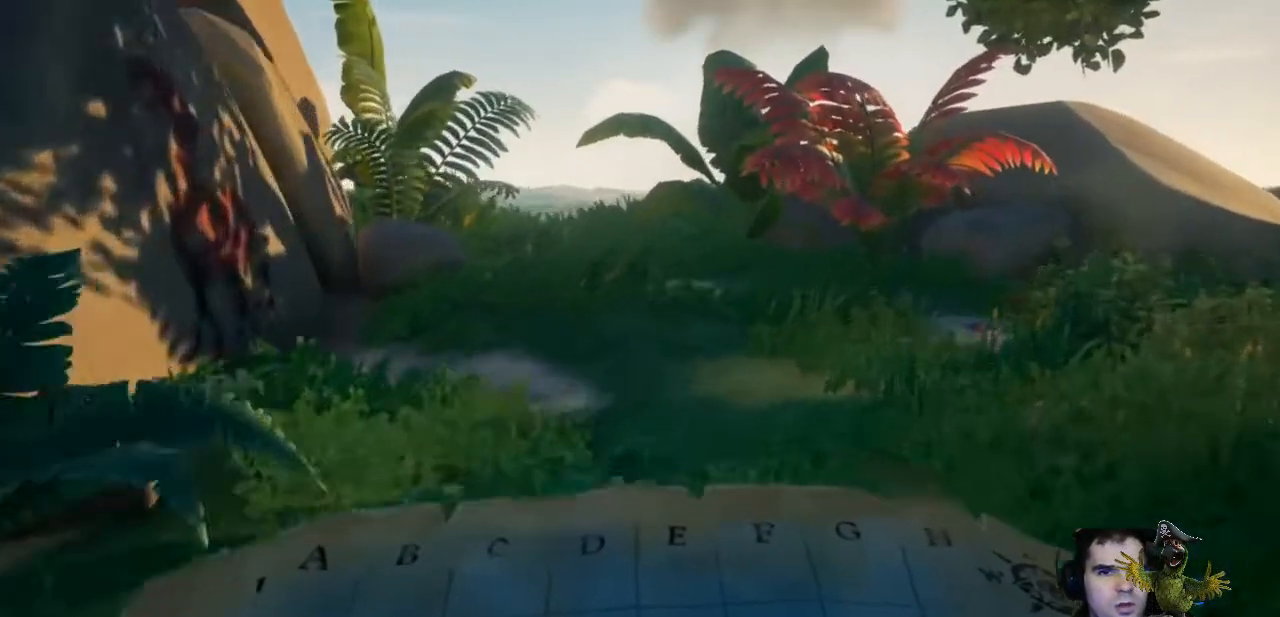
{"buttons": [], "left_stick": "center", "right_stick": "right", "events": [[267, "right_stick", "right"], [433, "left_stick", "center"]]}
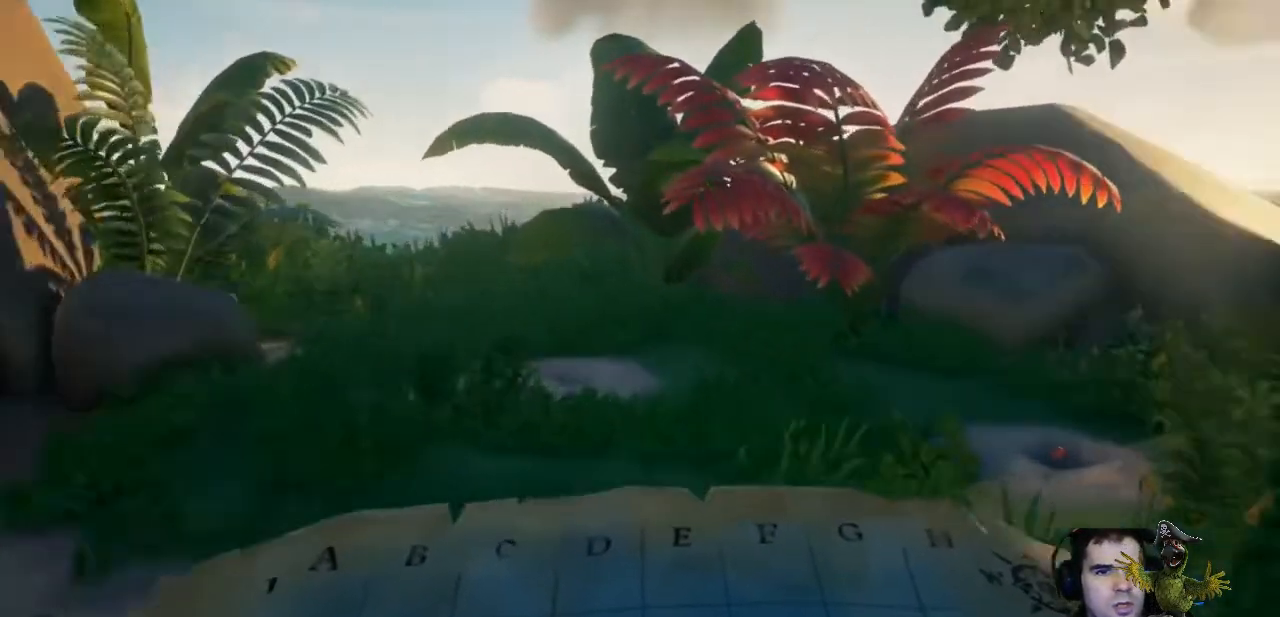
{"buttons": [], "left_stick": "up", "right_stick": "center", "events": [[67, "left_stick", "up-right"], [200, "right_stick", "center"], [300, "left_stick", "up"]]}
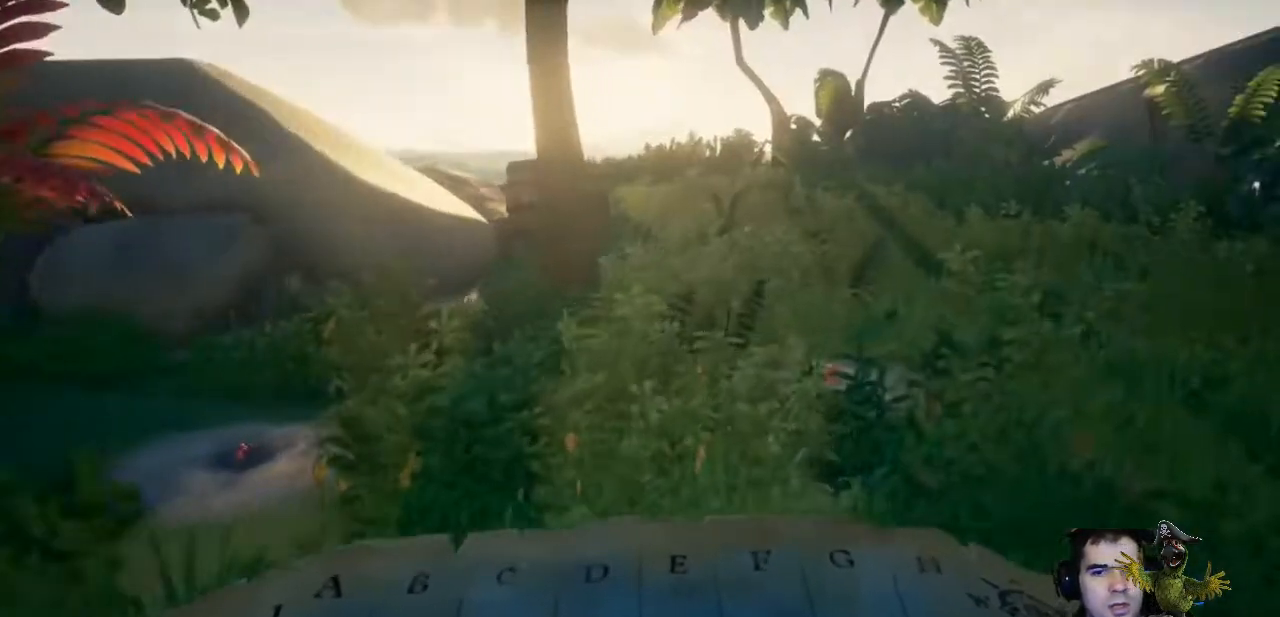
{"buttons": ["A"], "left_stick": "up", "right_stick": "center", "events": [[433, "A", "down"]]}
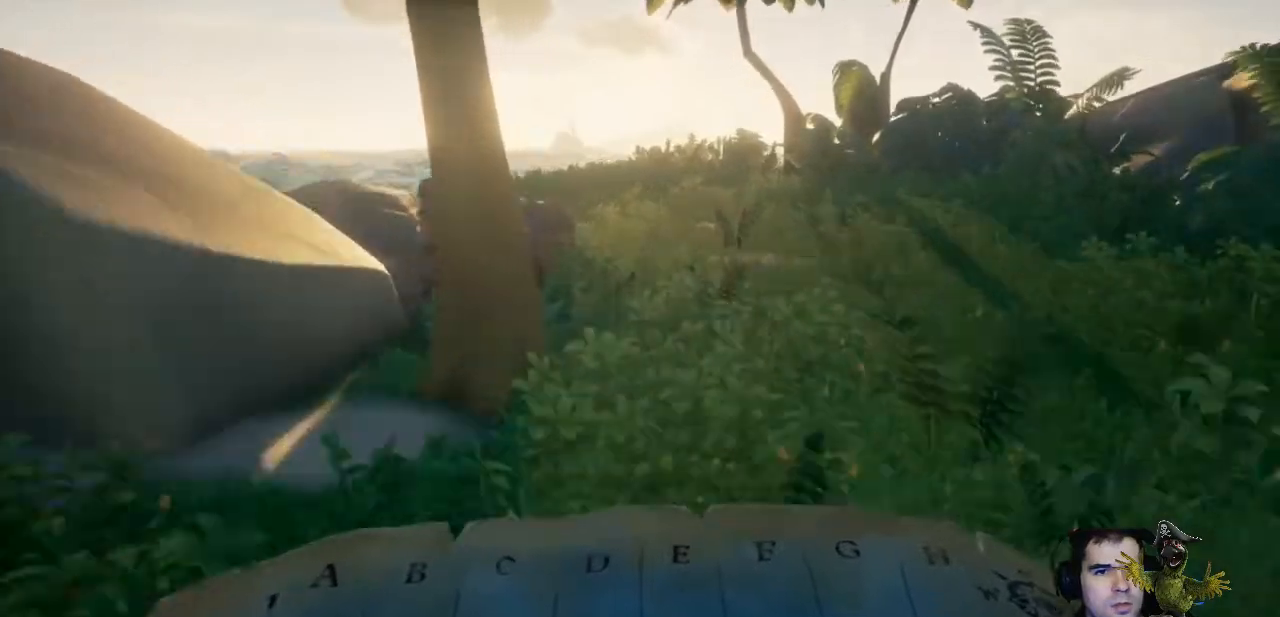
{"buttons": [], "left_stick": "up", "right_stick": "center", "events": [[100, "A", "up"]]}
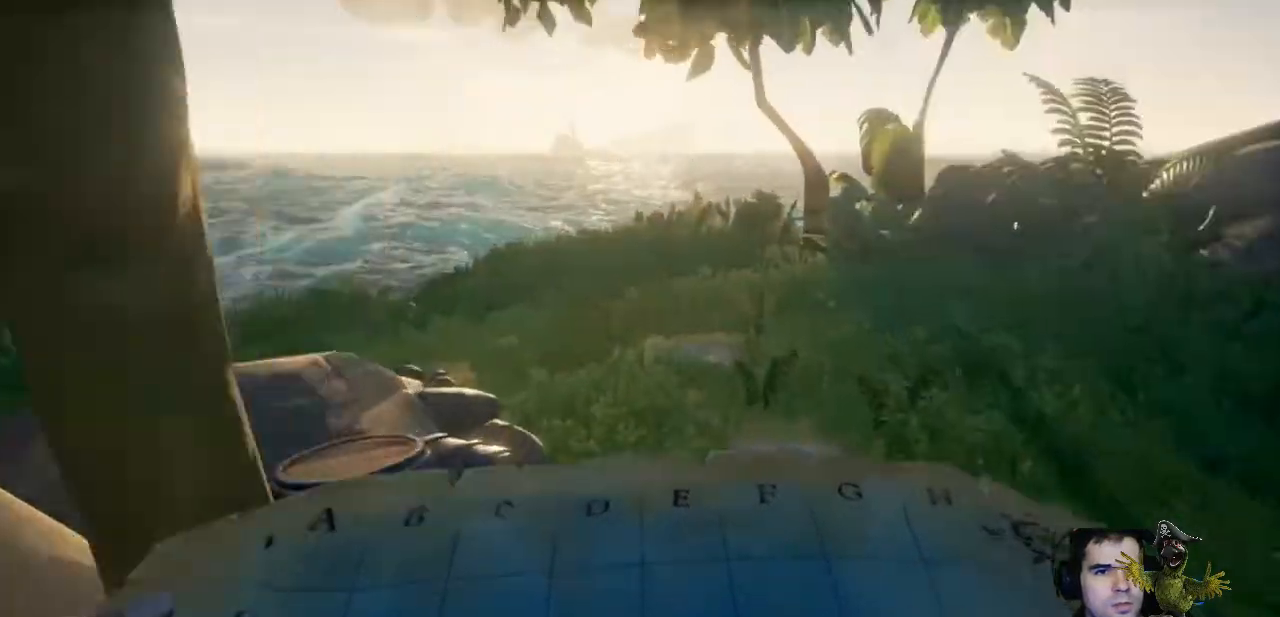
{"buttons": [], "left_stick": "up", "right_stick": "center", "events": []}
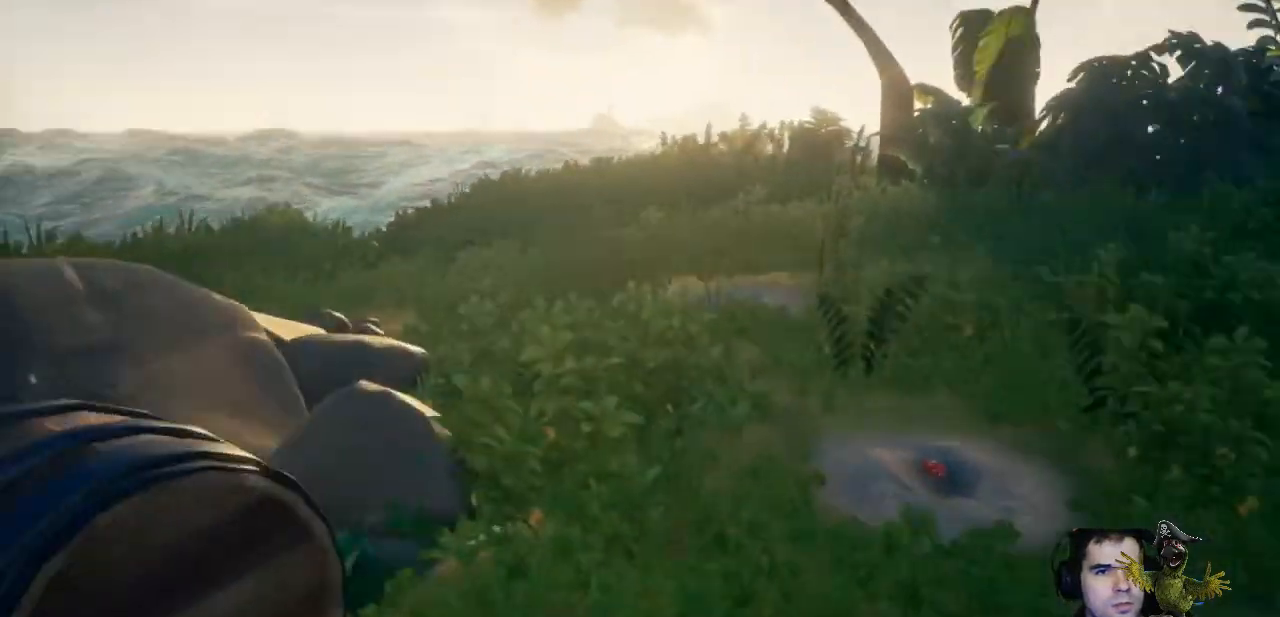
{"buttons": [], "left_stick": "up", "right_stick": "center", "events": [[33, "A", "down"], [200, "A", "up"]]}
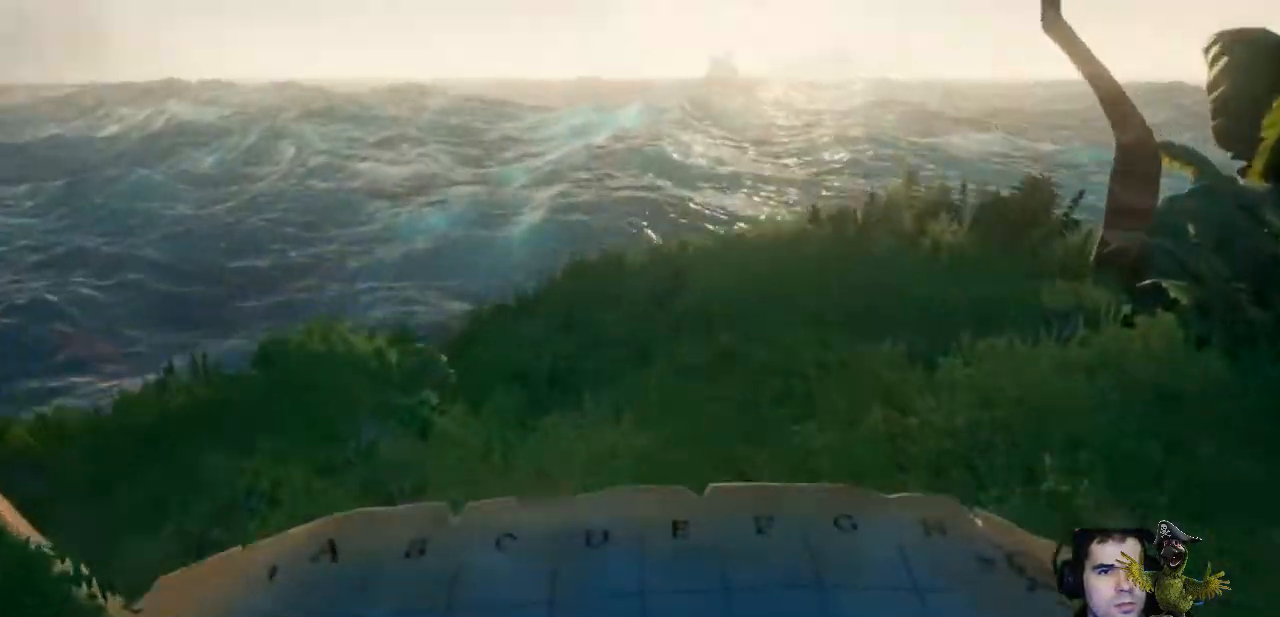
{"buttons": [], "left_stick": "up", "right_stick": "right", "events": [[267, "right_stick", "right"]]}
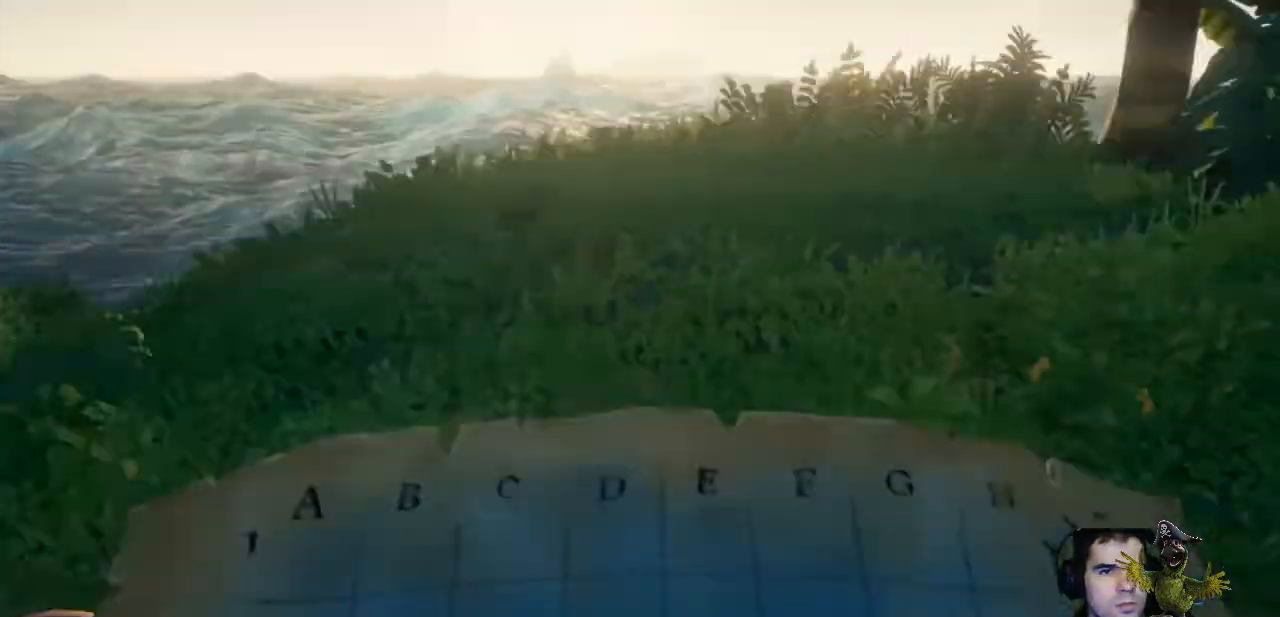
{"buttons": [], "left_stick": "up", "right_stick": "center", "events": [[167, "right_stick", "center"]]}
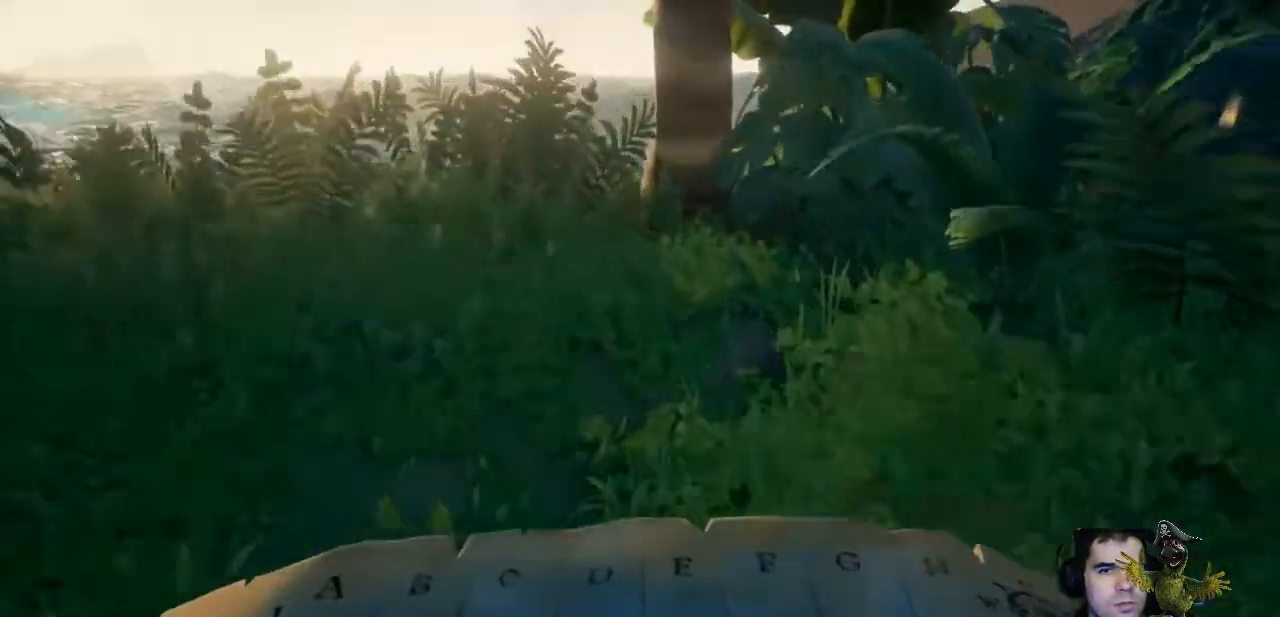
{"buttons": [], "left_stick": "up", "right_stick": "down-right", "events": [[333, "right_stick", "down"], [433, "right_stick", "down-right"]]}
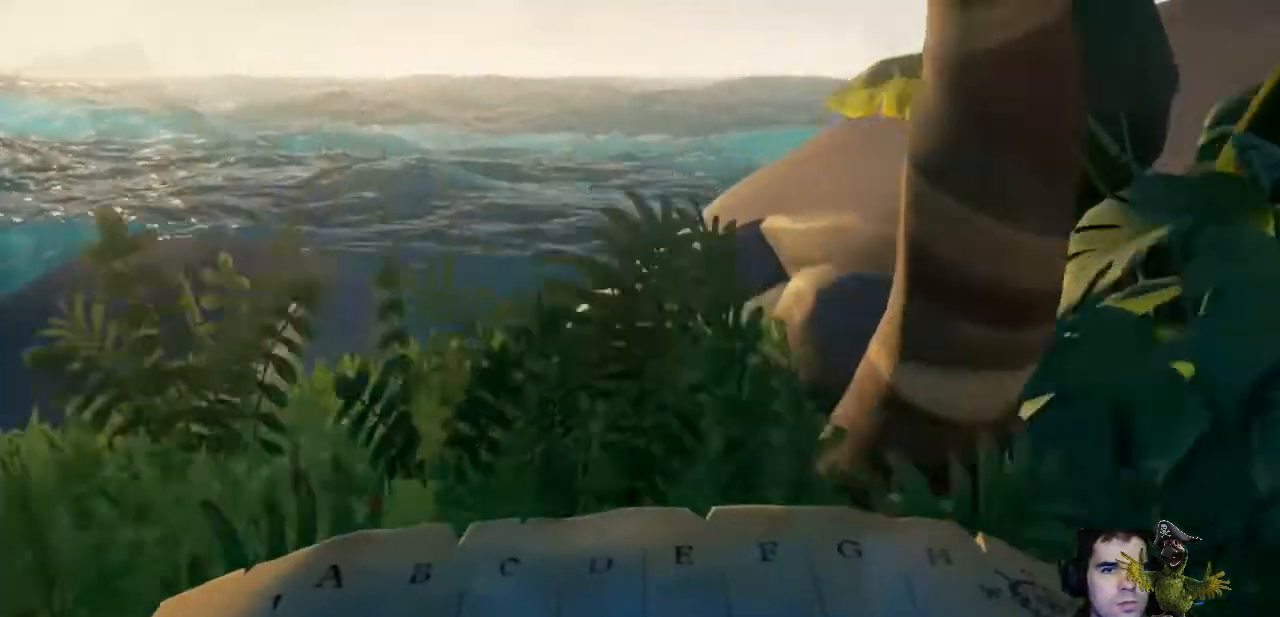
{"buttons": [], "left_stick": "center", "right_stick": "up-right", "events": [[267, "right_stick", "center"], [400, "left_stick", "center"], [500, "right_stick", "up-right"]]}
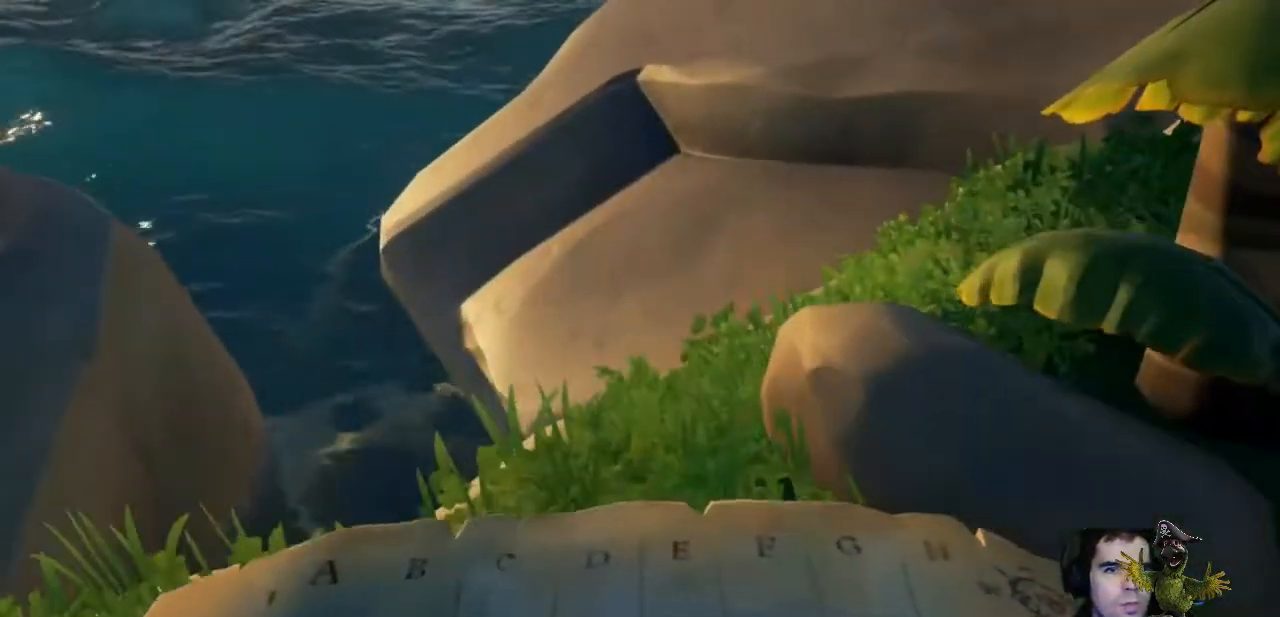
{"buttons": [], "left_stick": "right", "right_stick": "up-right", "events": [[100, "left_stick", "down-right"], [400, "left_stick", "right"]]}
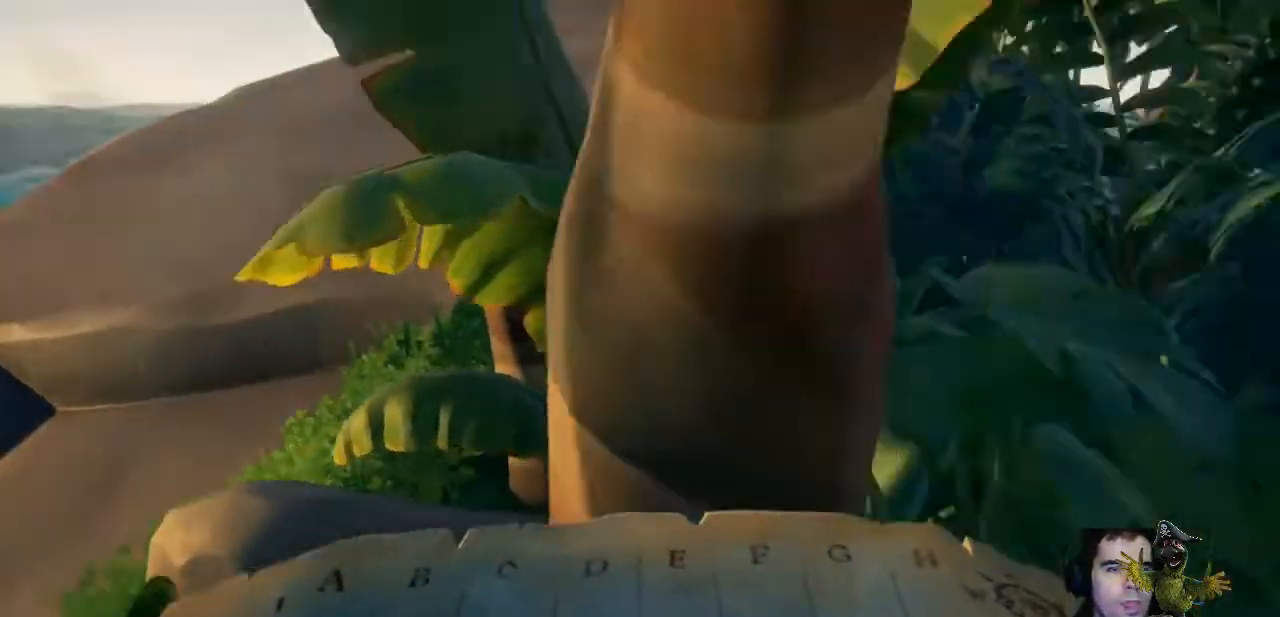
{"buttons": [], "left_stick": "up-right", "right_stick": "center", "events": [[67, "left_stick", "up-right"], [67, "right_stick", "center"]]}
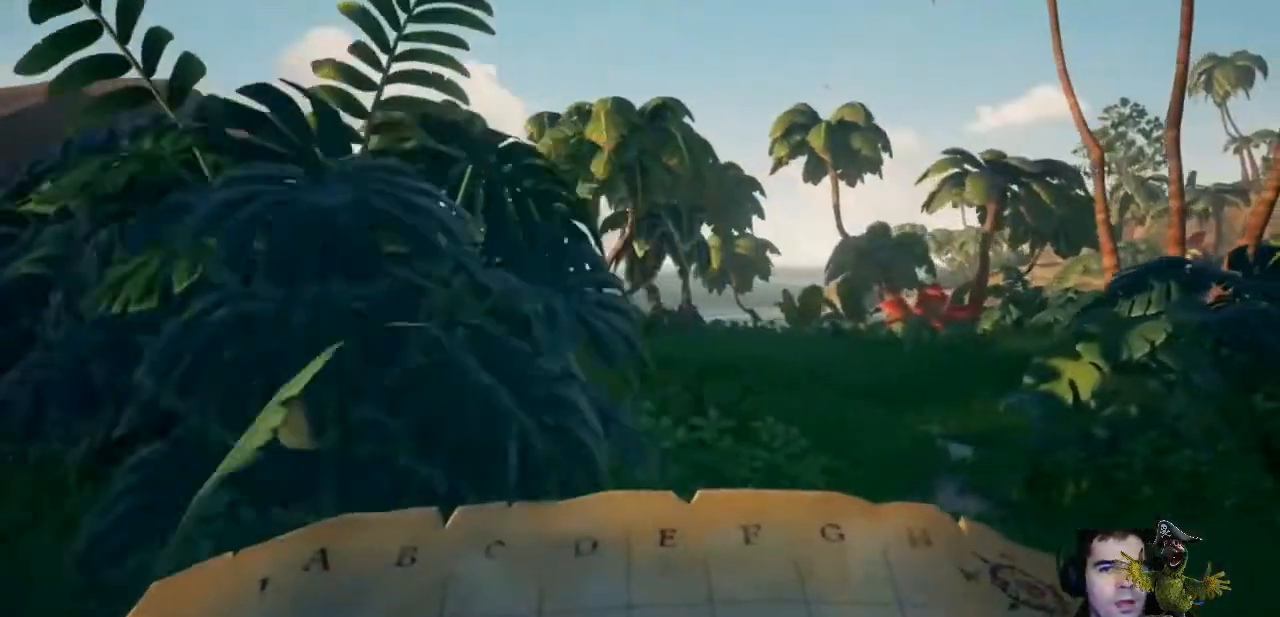
{"buttons": [], "left_stick": "up", "right_stick": "center"}
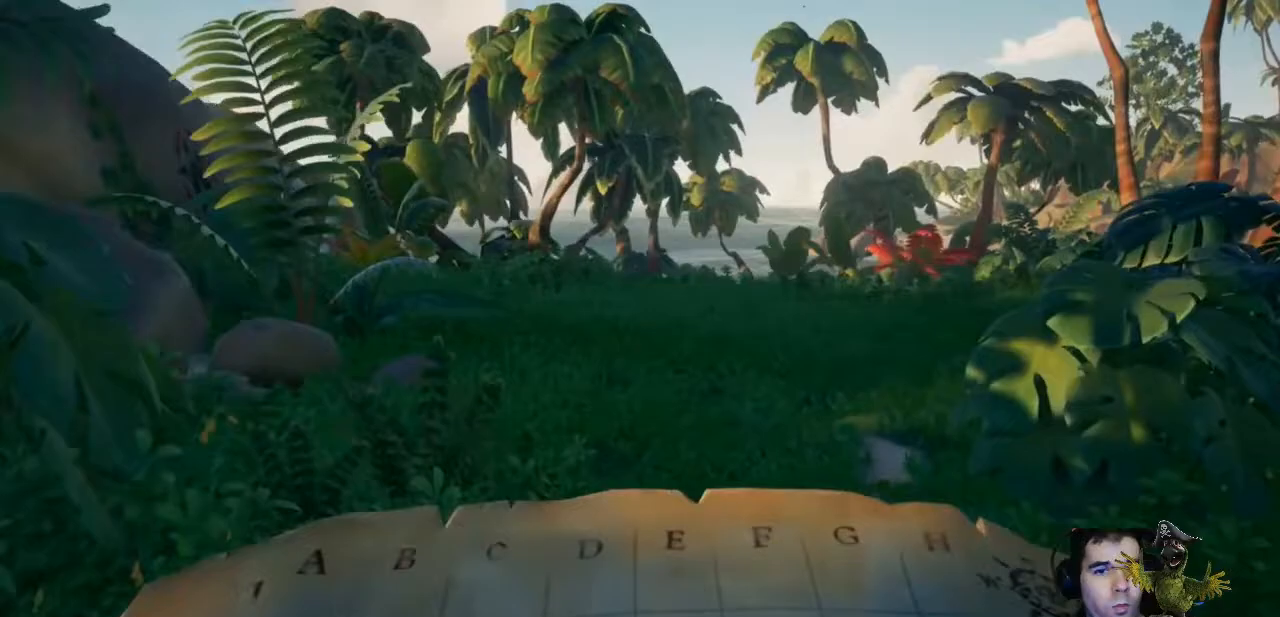
{"buttons": [], "left_stick": "up", "right_stick": "center", "events": [[167, "A", "down"], [300, "A", "up"]]}